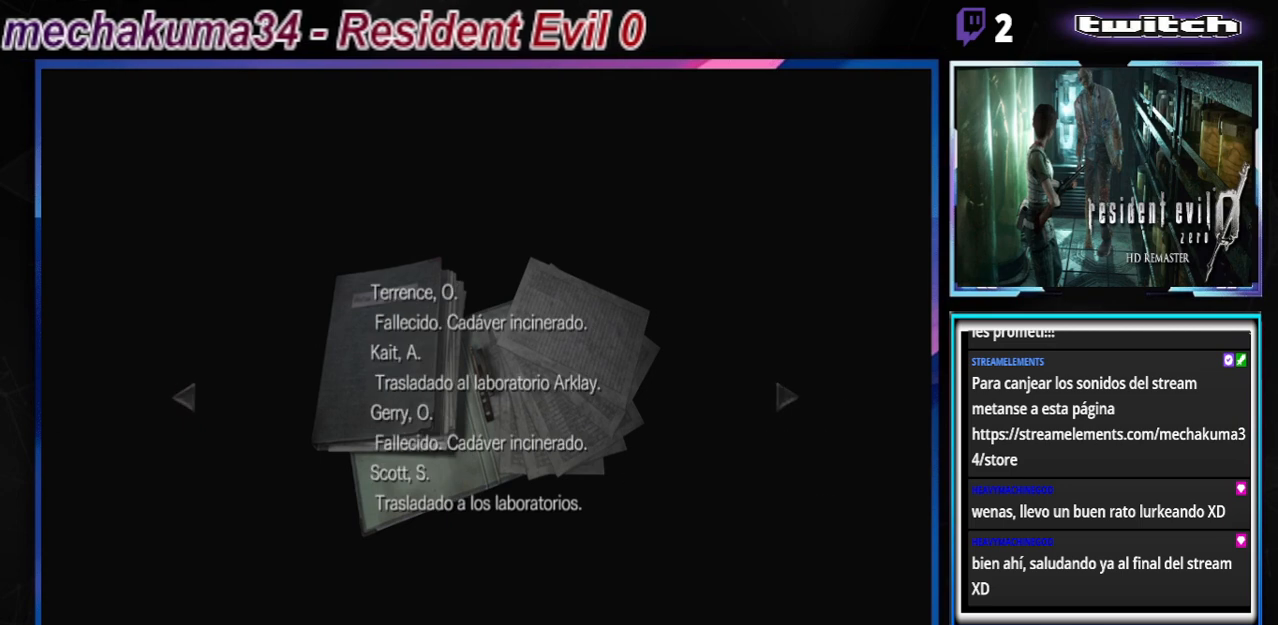
Gameplay with a controller (Xbox layout); each line is a JSON object with the inputs held at the frame after it. "events" lists button and stick changes between this image and that frame as [ms after this image, input, new state], when the widget could be followed in between. Not read: L3 R3 right_stick.
{"buttons": [], "left_stick": "center", "events": [[333, "A", "down"], [467, "A", "up"]]}
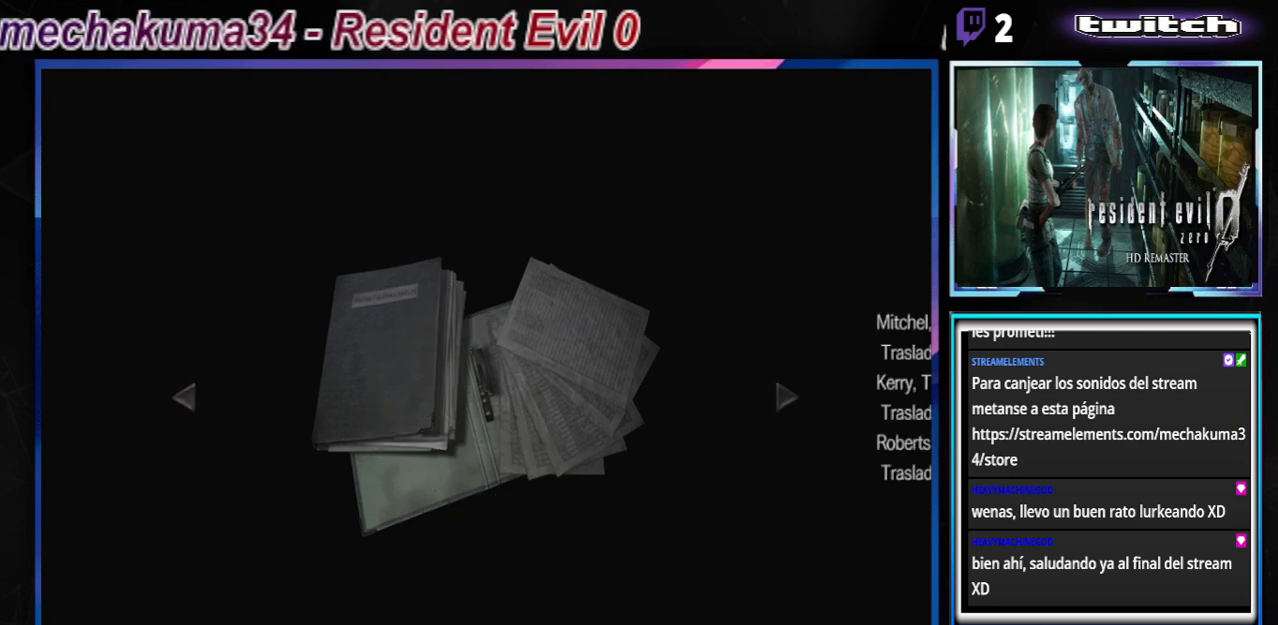
{"buttons": ["A"], "left_stick": "center", "events": [[433, "A", "down"]]}
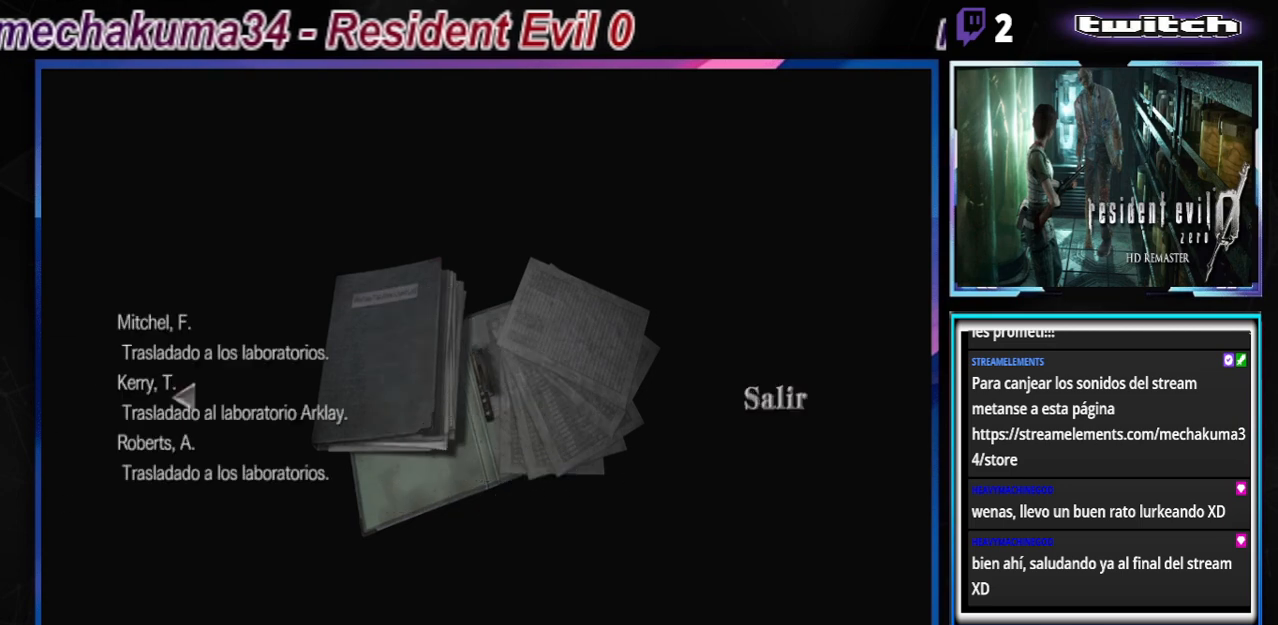
{"buttons": [], "left_stick": "center", "events": [[67, "A", "up"]]}
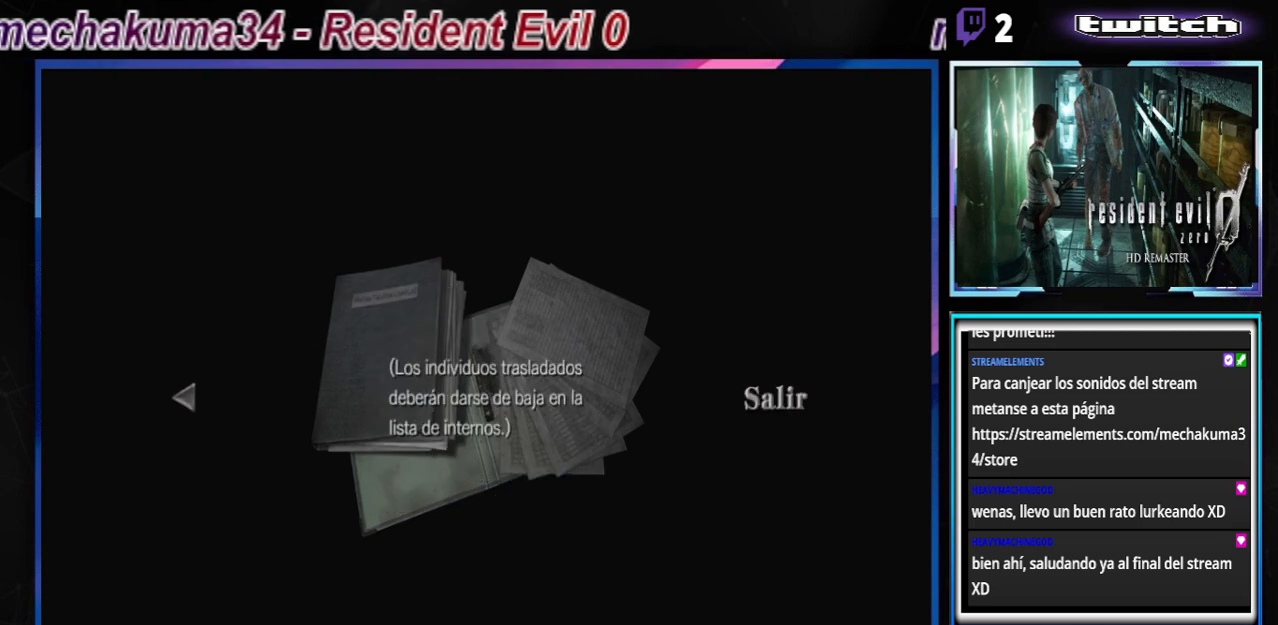
{"buttons": [], "left_stick": "center", "events": []}
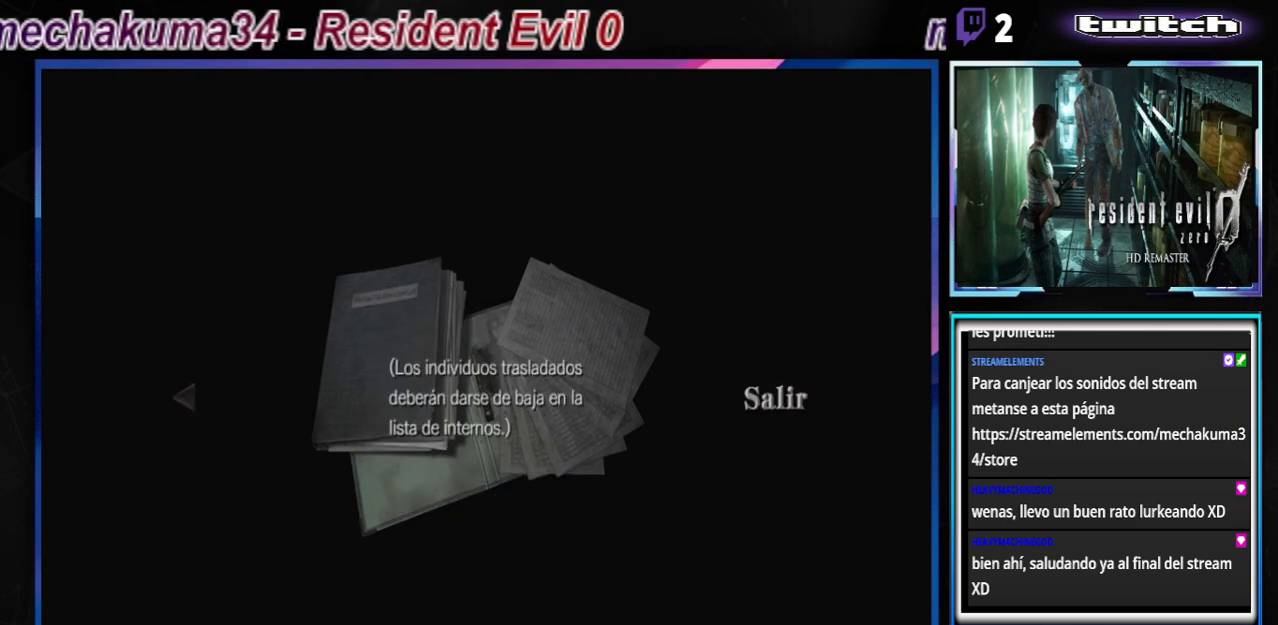
{"buttons": [], "left_stick": "center", "events": []}
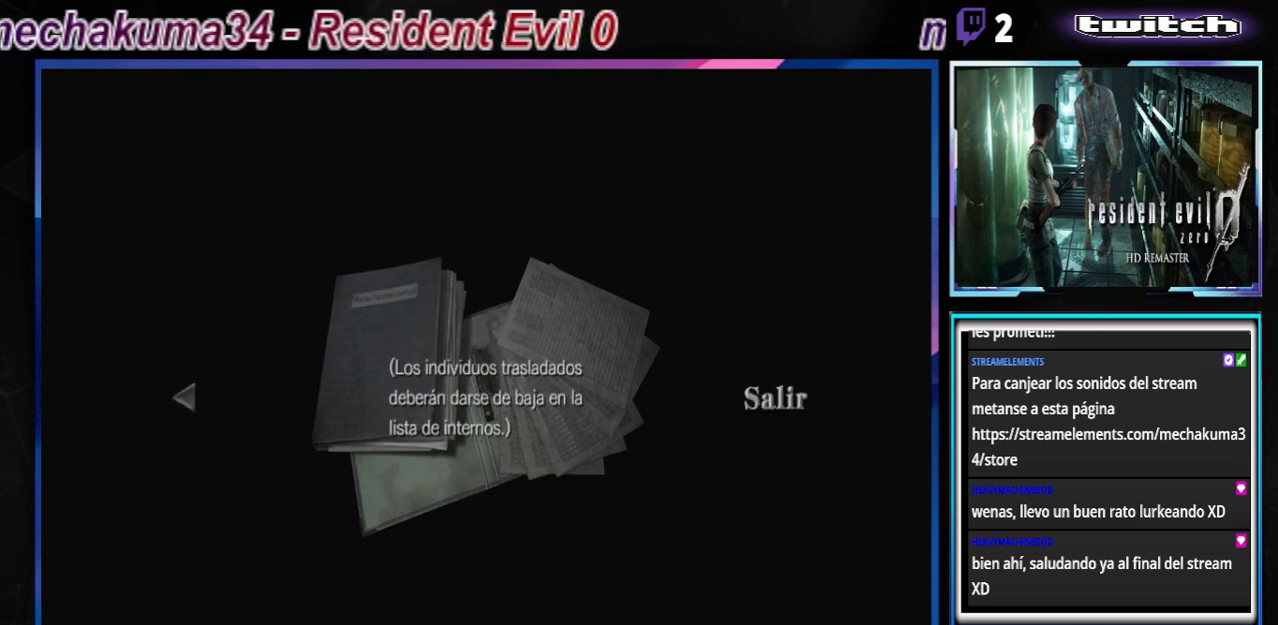
{"buttons": [], "left_stick": "center", "events": [[33, "A", "down"], [167, "A", "up"]]}
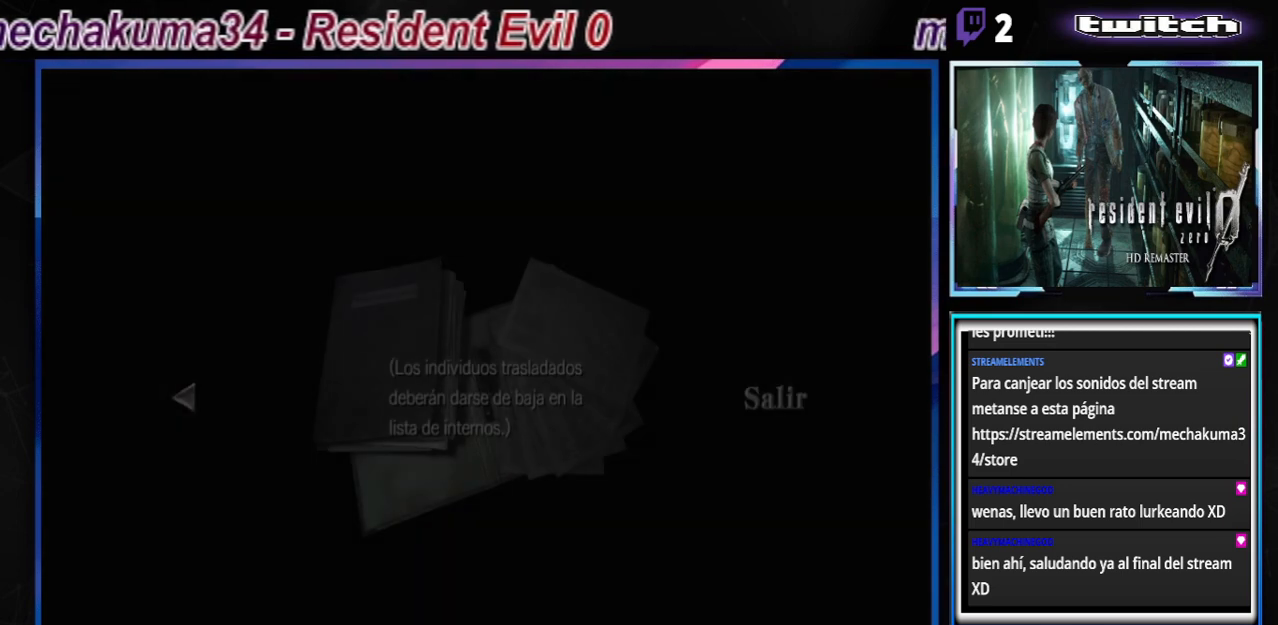
{"buttons": [], "left_stick": "center", "events": []}
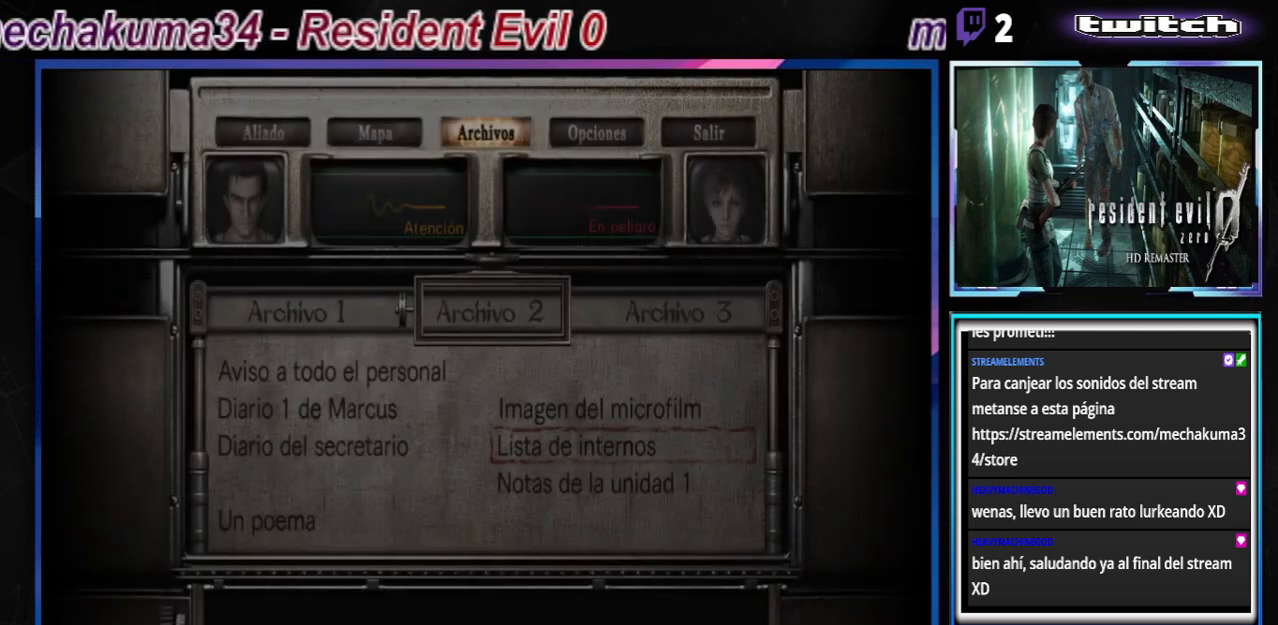
{"buttons": [], "left_stick": "center", "events": [[333, "left_stick", "down"], [467, "left_stick", "center"]]}
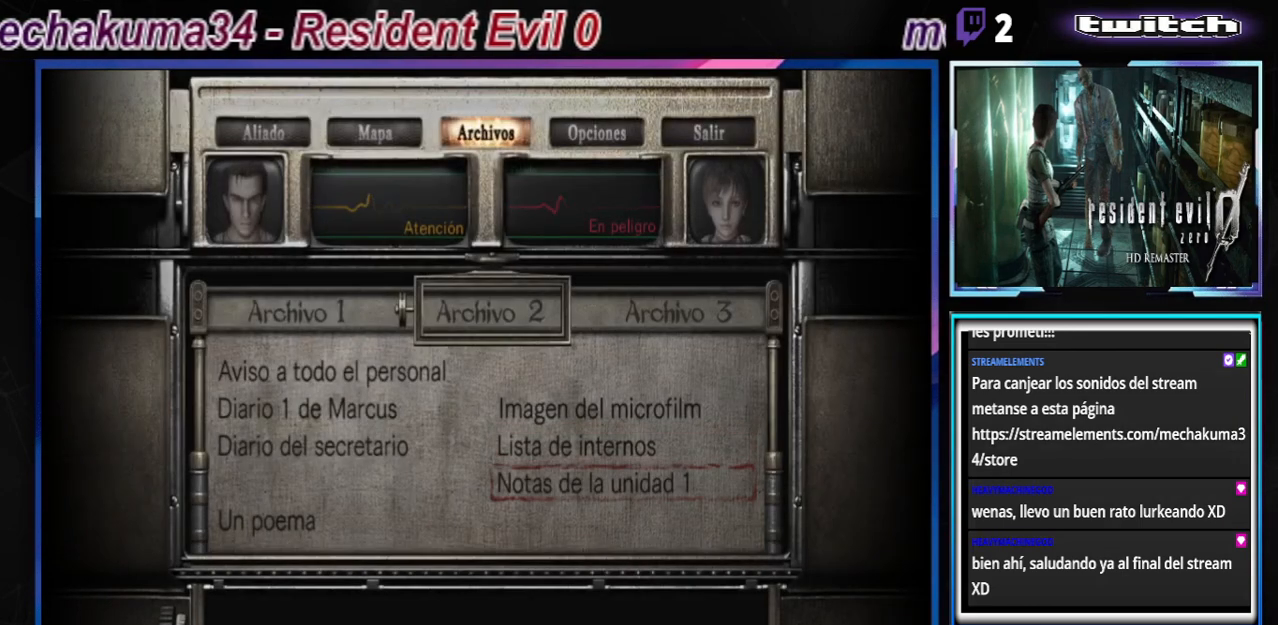
{"buttons": [], "left_stick": "center", "events": [[267, "A", "down"], [400, "A", "up"]]}
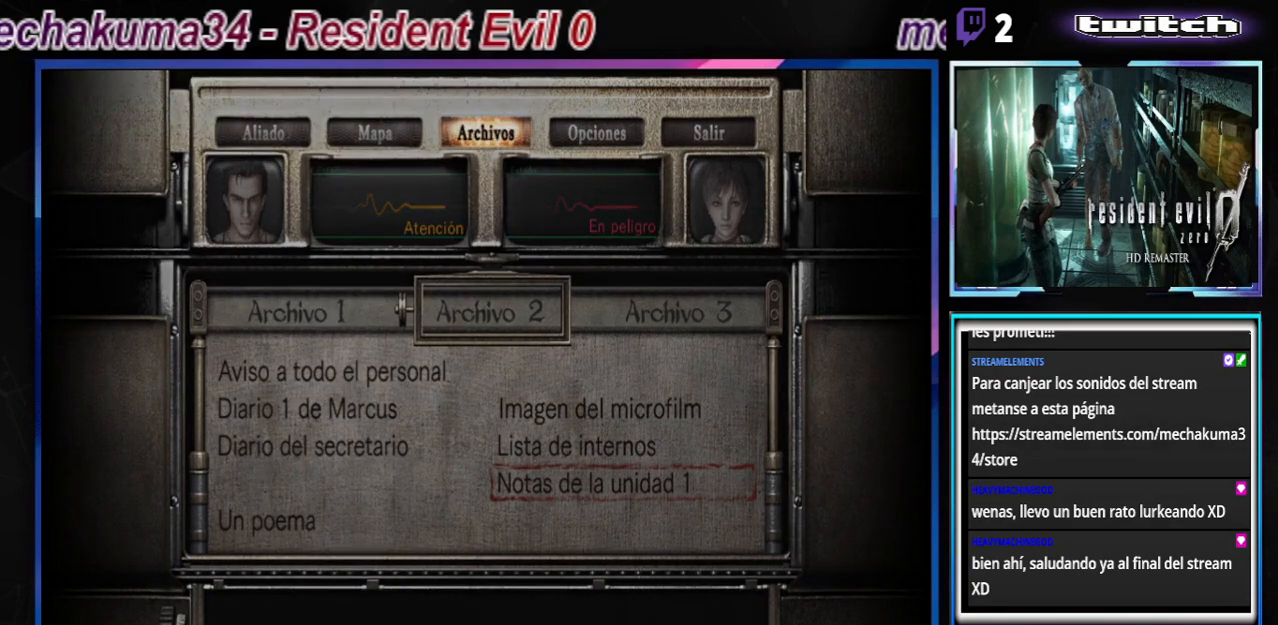
{"buttons": [], "left_stick": "center", "events": []}
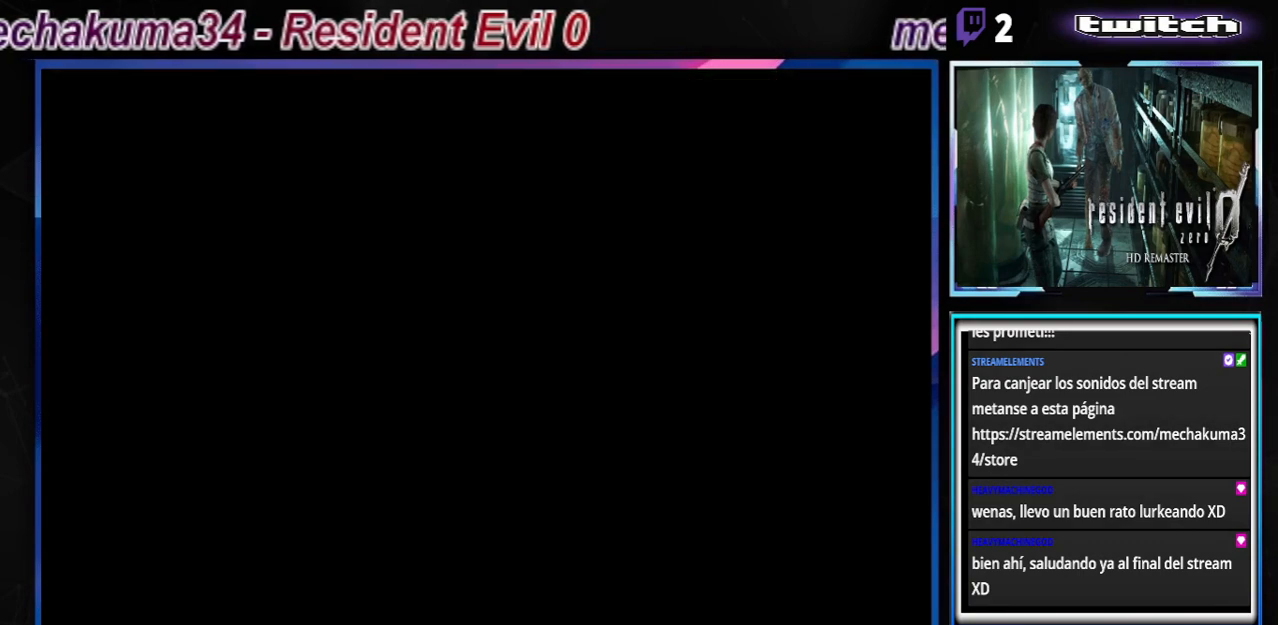
{"buttons": [], "left_stick": "center", "events": []}
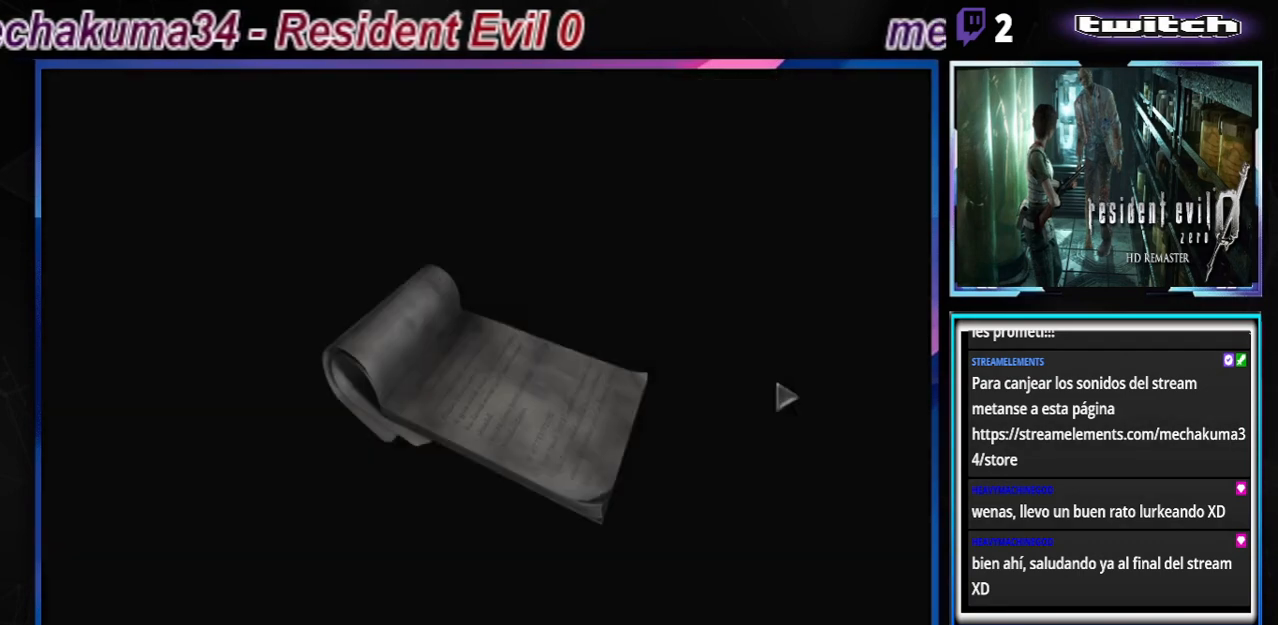
{"buttons": [], "left_stick": "center", "events": [[200, "A", "down"], [367, "A", "up"]]}
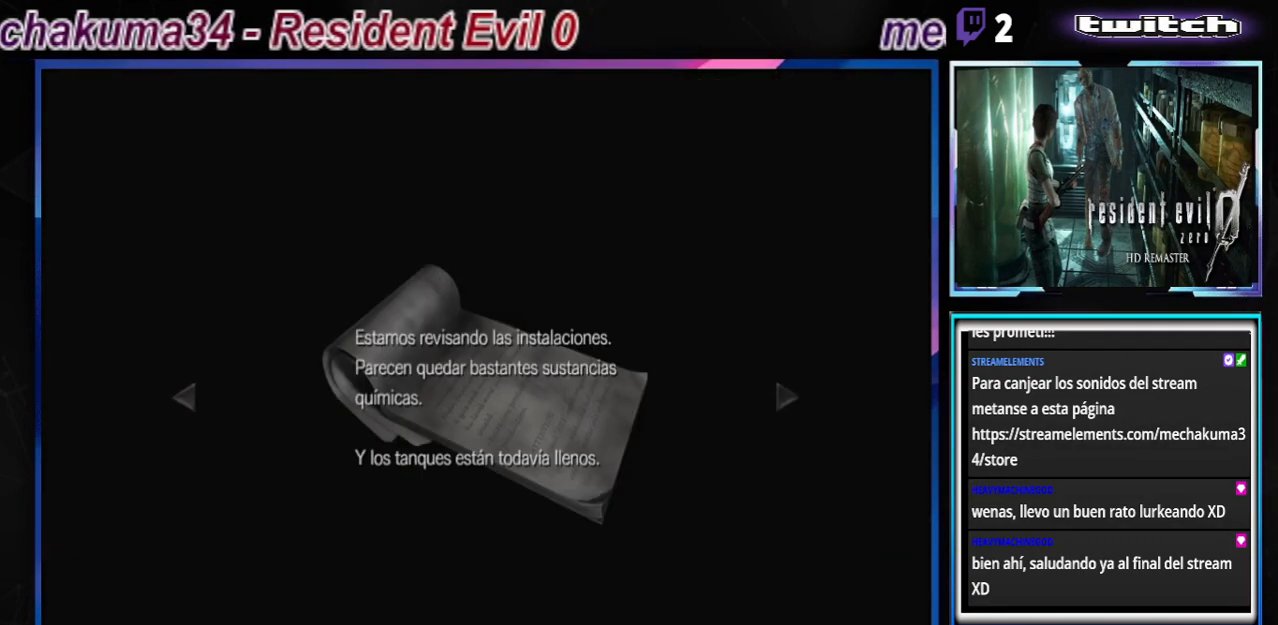
{"buttons": [], "left_stick": "center", "events": []}
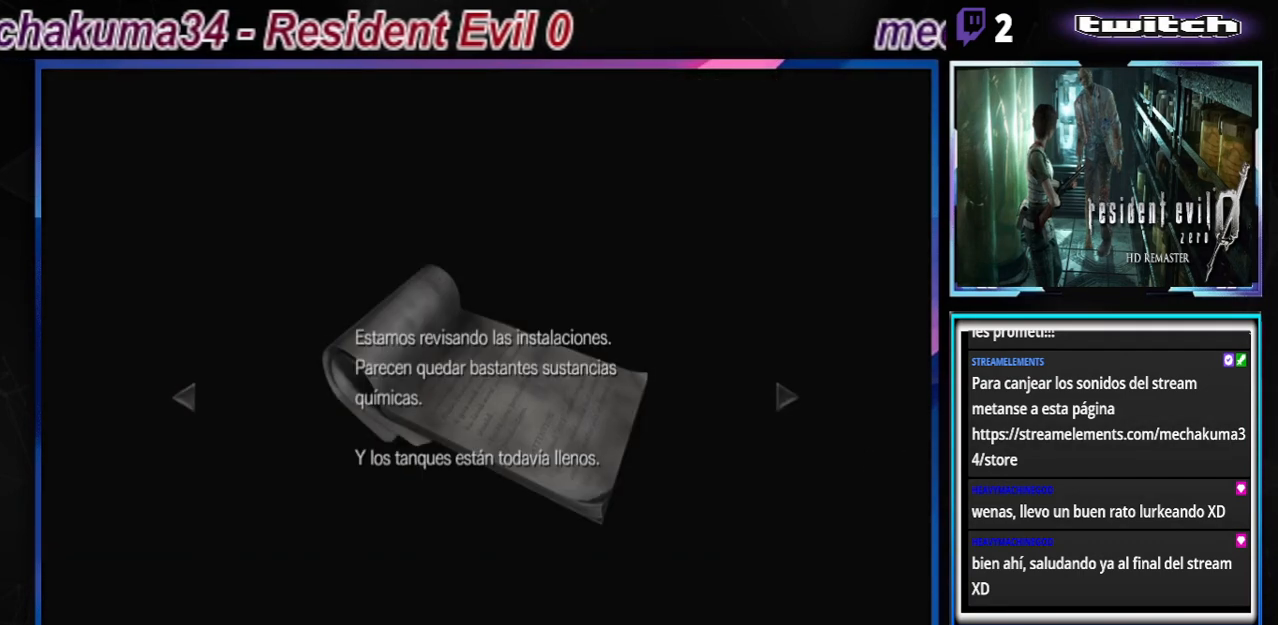
{"buttons": [], "left_stick": "center", "events": [[100, "A", "down"], [233, "A", "up"]]}
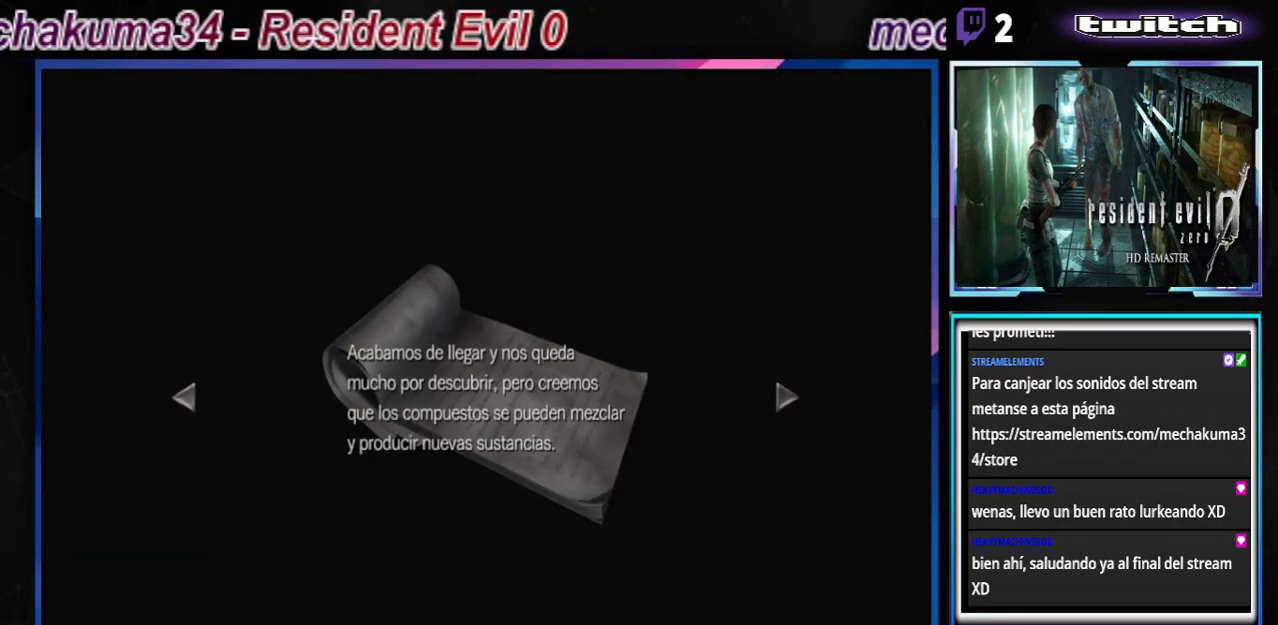
{"buttons": ["A"], "left_stick": "center", "events": [[433, "A", "down"]]}
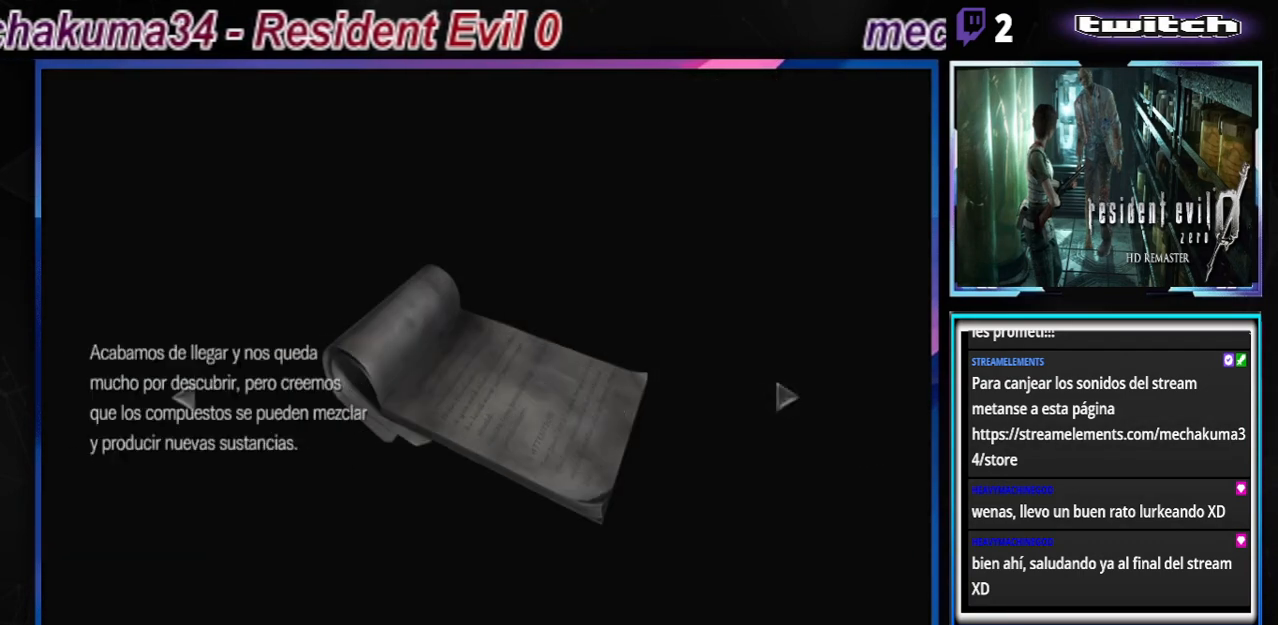
{"buttons": [], "left_stick": "center", "events": [[33, "A", "up"]]}
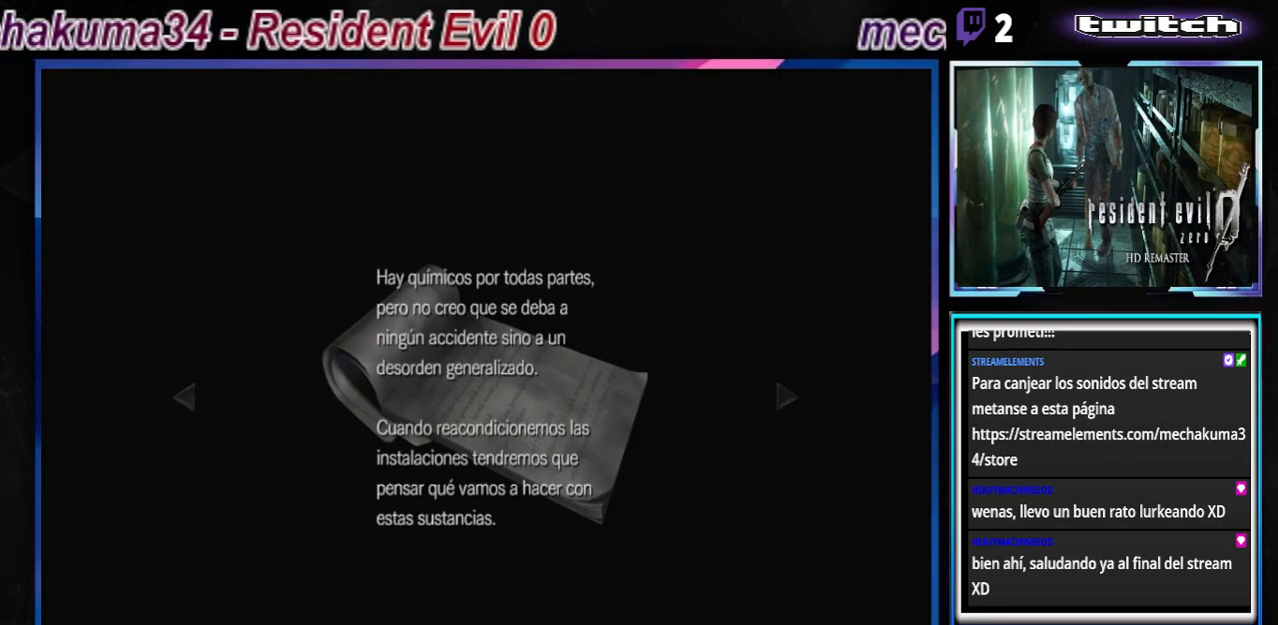
{"buttons": [], "left_stick": "center", "events": [[133, "A", "down"], [200, "A", "up"]]}
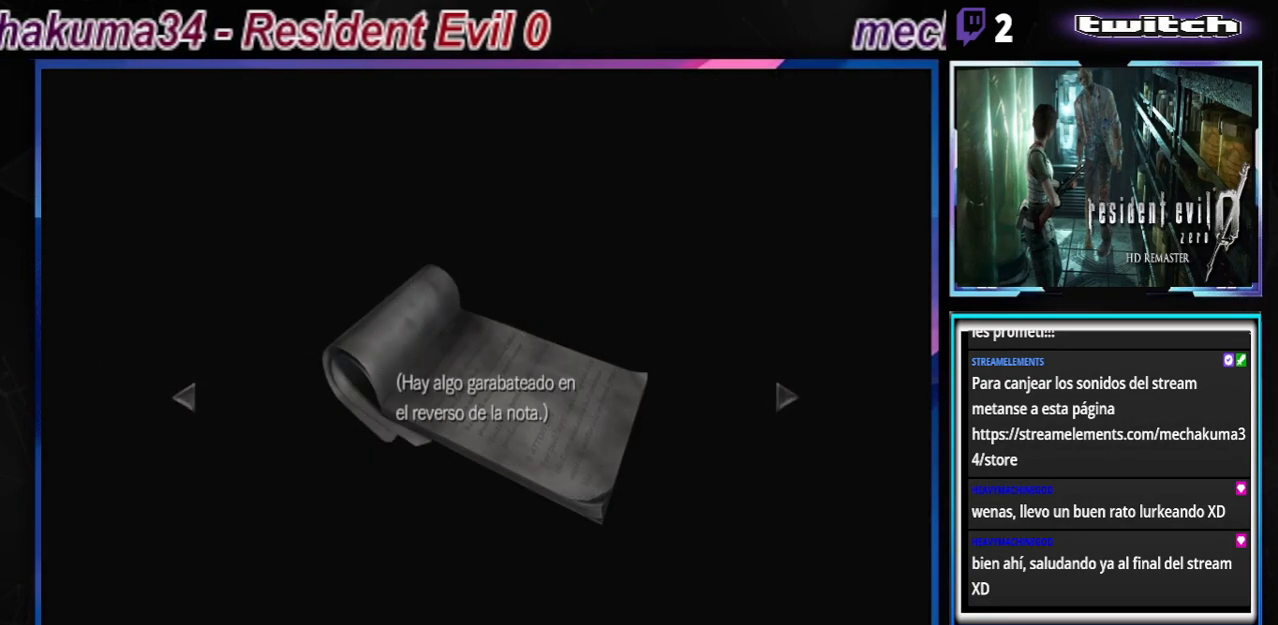
{"buttons": [], "left_stick": "center", "events": [[167, "A", "down"], [300, "A", "up"]]}
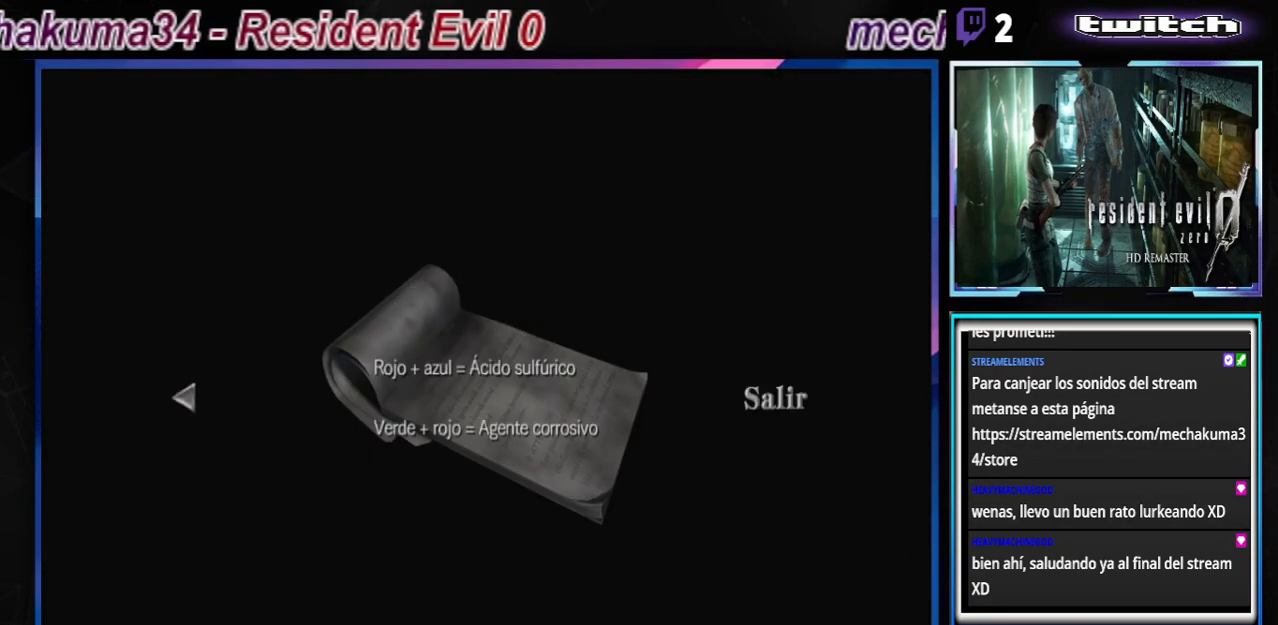
{"buttons": [], "left_stick": "center", "events": []}
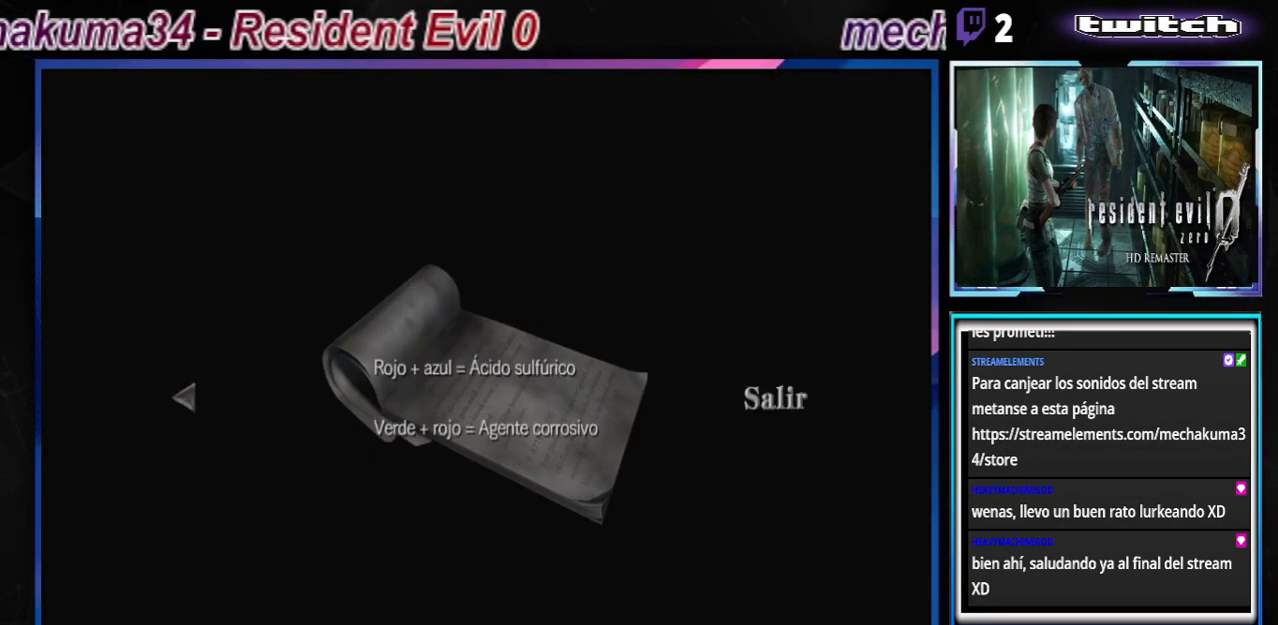
{"buttons": [], "left_stick": "center", "events": []}
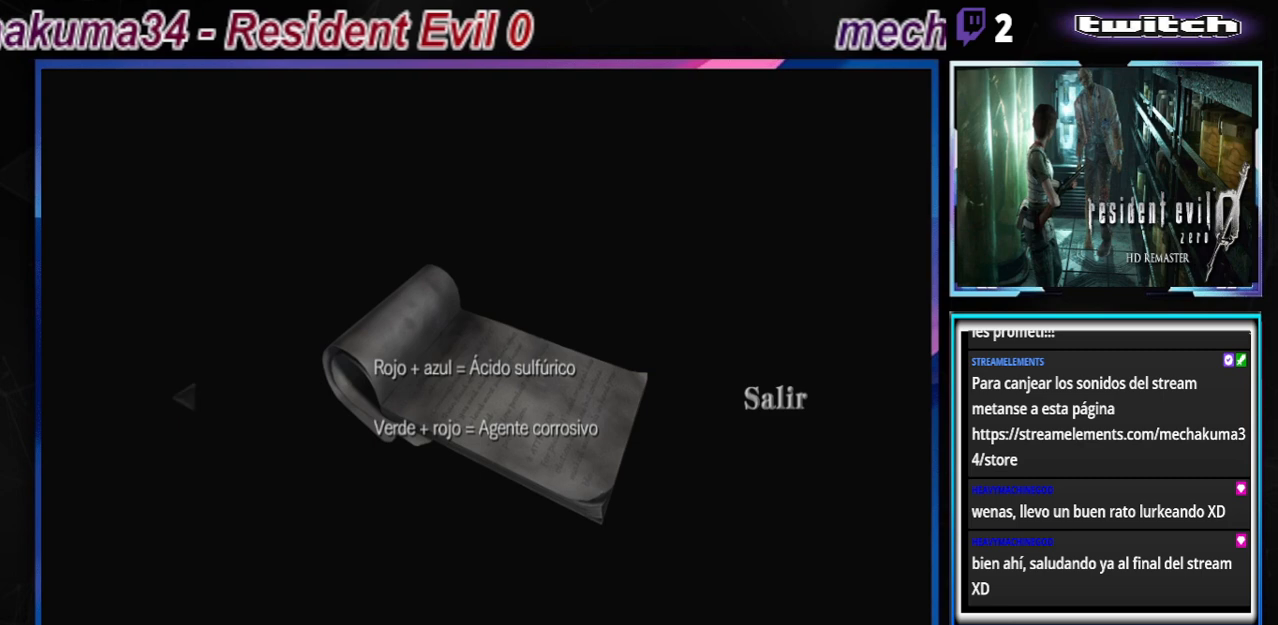
{"buttons": [], "left_stick": "center", "events": []}
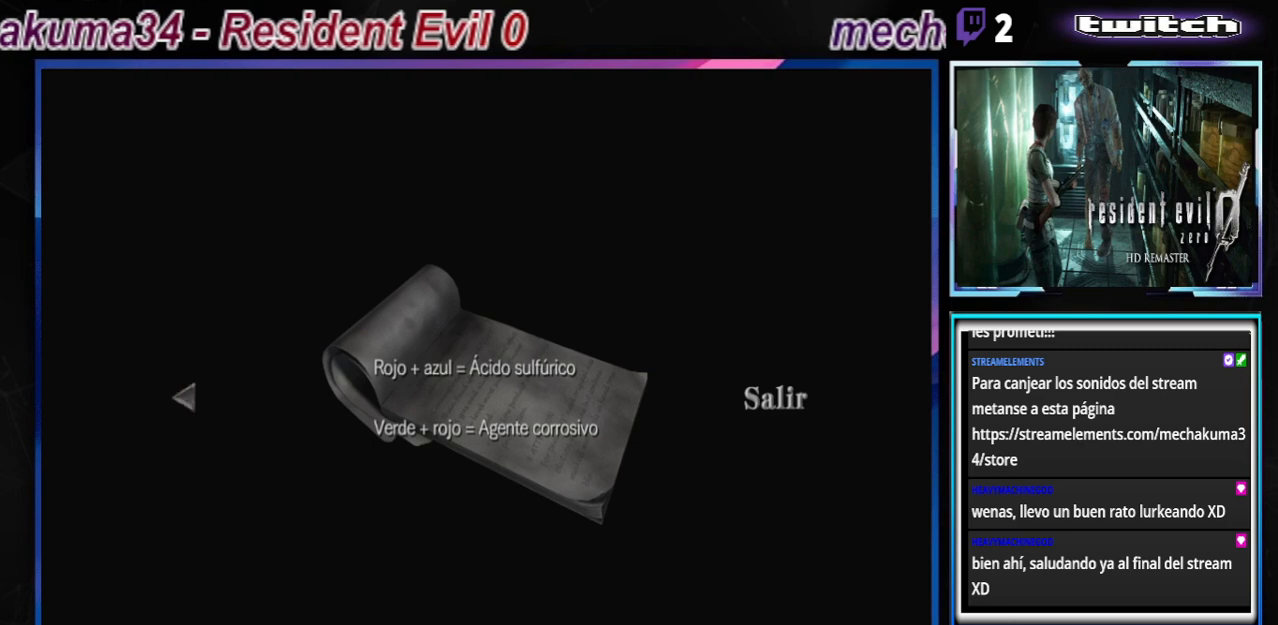
{"buttons": [], "left_stick": "center", "events": []}
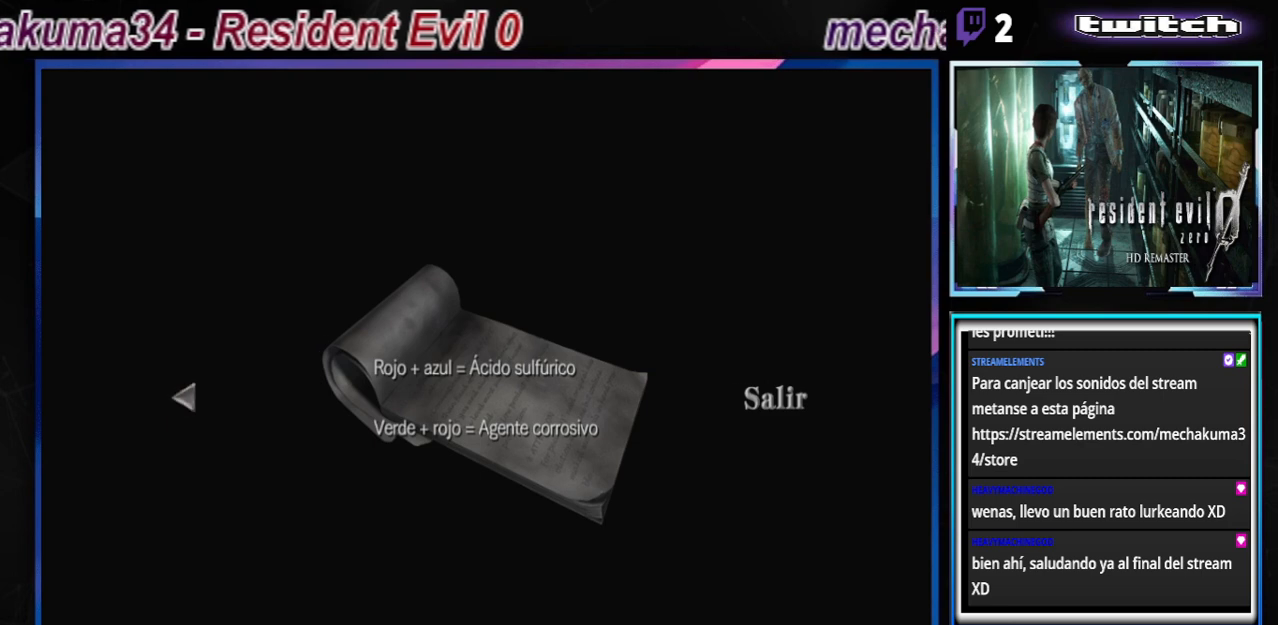
{"buttons": [], "left_stick": "center", "events": []}
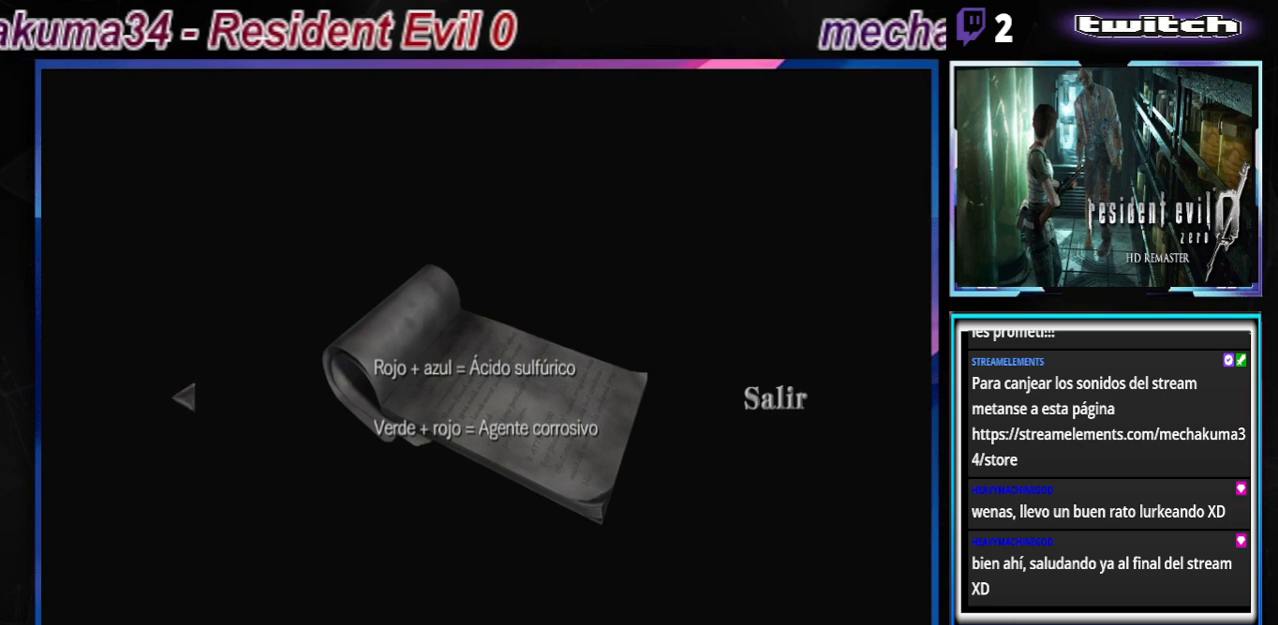
{"buttons": [], "left_stick": "center", "events": []}
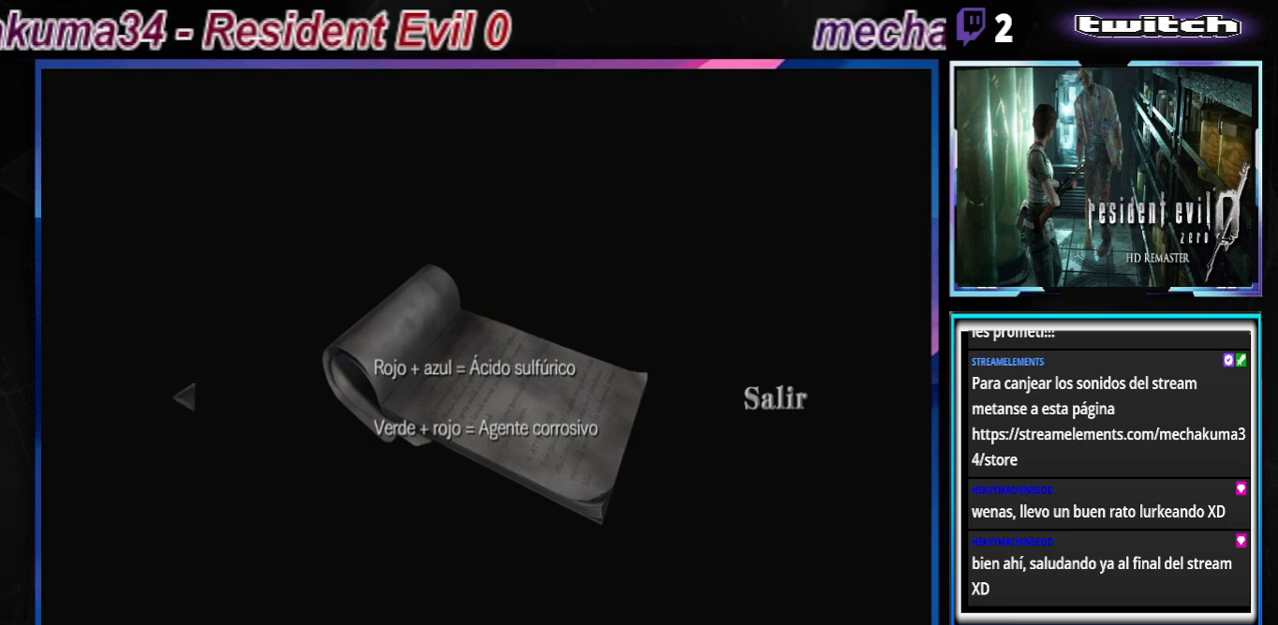
{"buttons": [], "left_stick": "center", "events": [[267, "A", "down"], [467, "A", "up"]]}
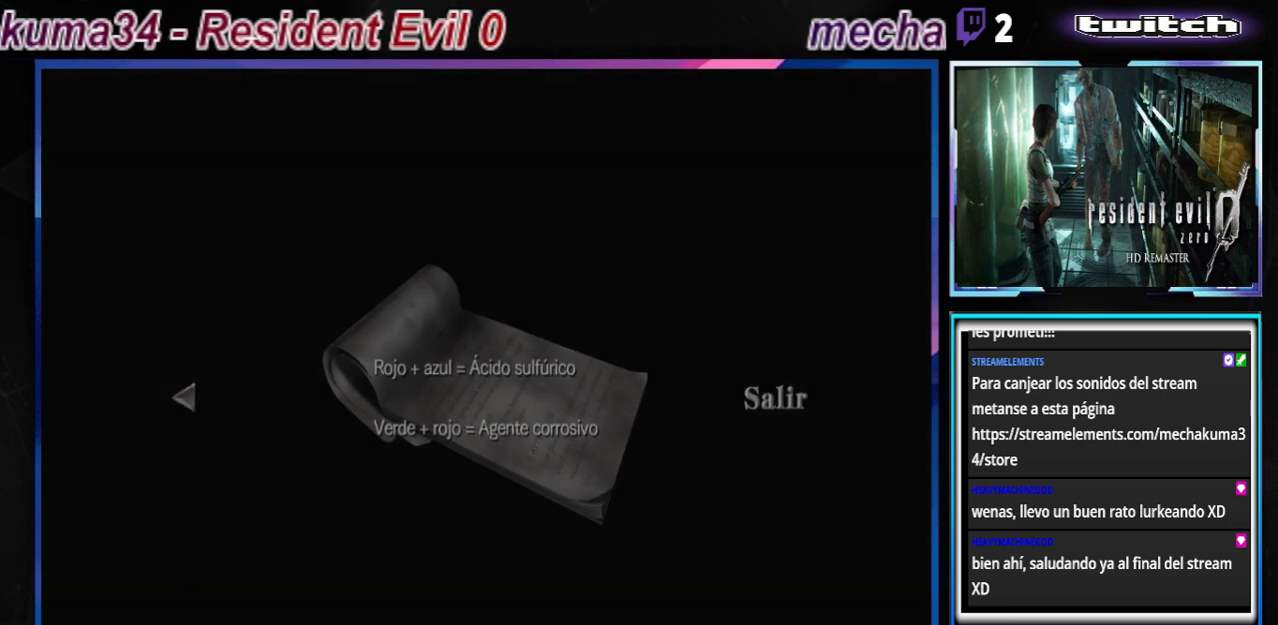
{"buttons": [], "left_stick": "center", "events": []}
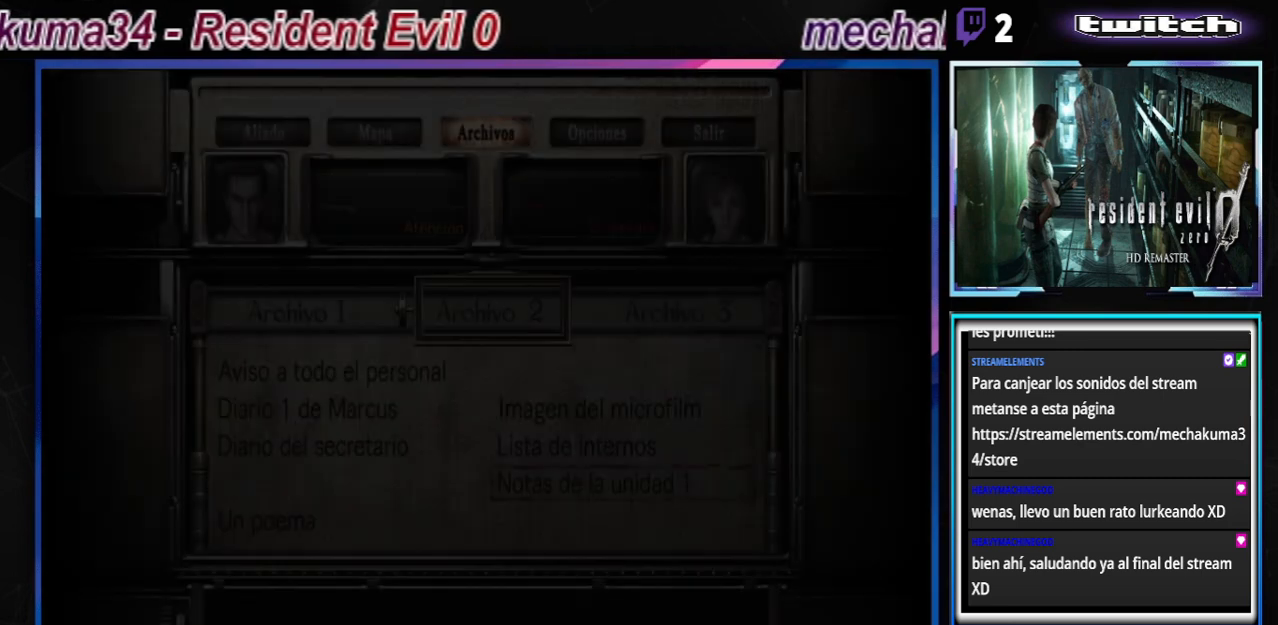
{"buttons": [], "left_stick": "center", "events": []}
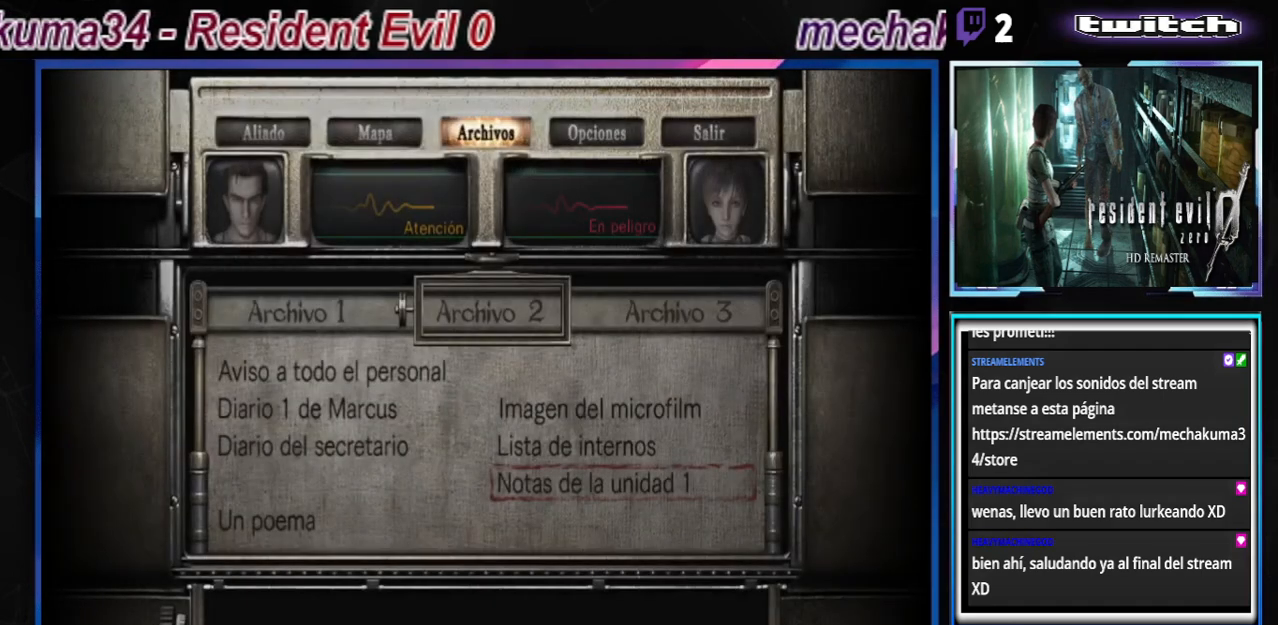
{"buttons": [], "left_stick": "center", "events": []}
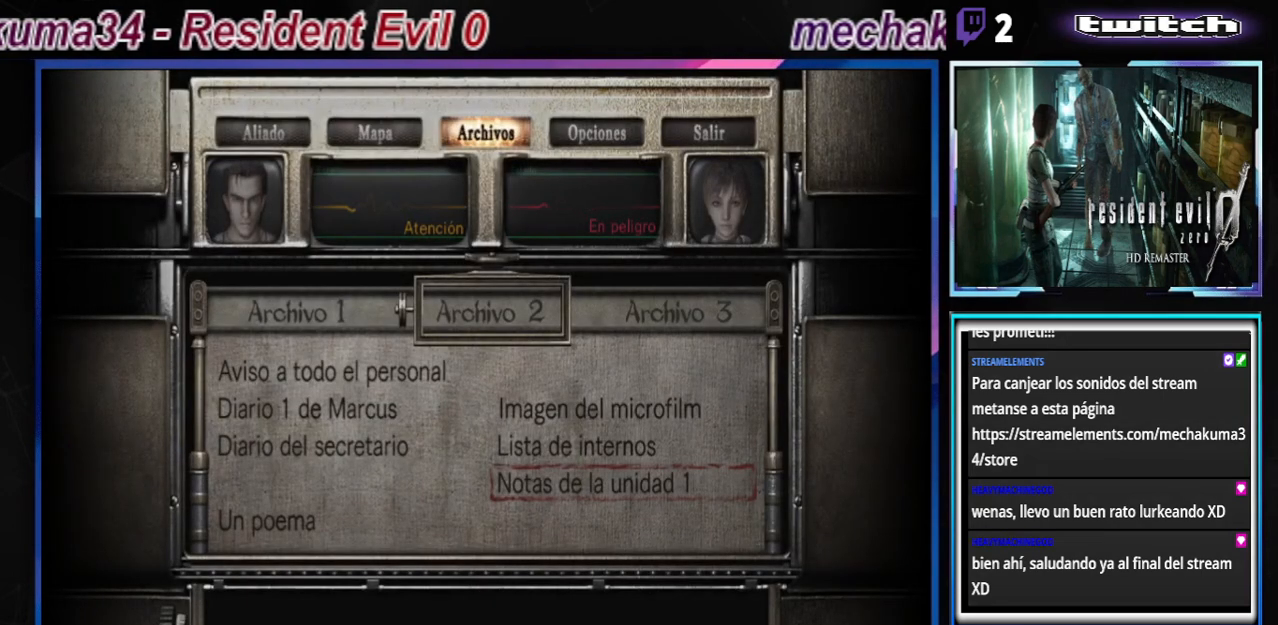
{"buttons": [], "left_stick": "center", "events": [[100, "left_stick", "left"], [267, "left_stick", "center"]]}